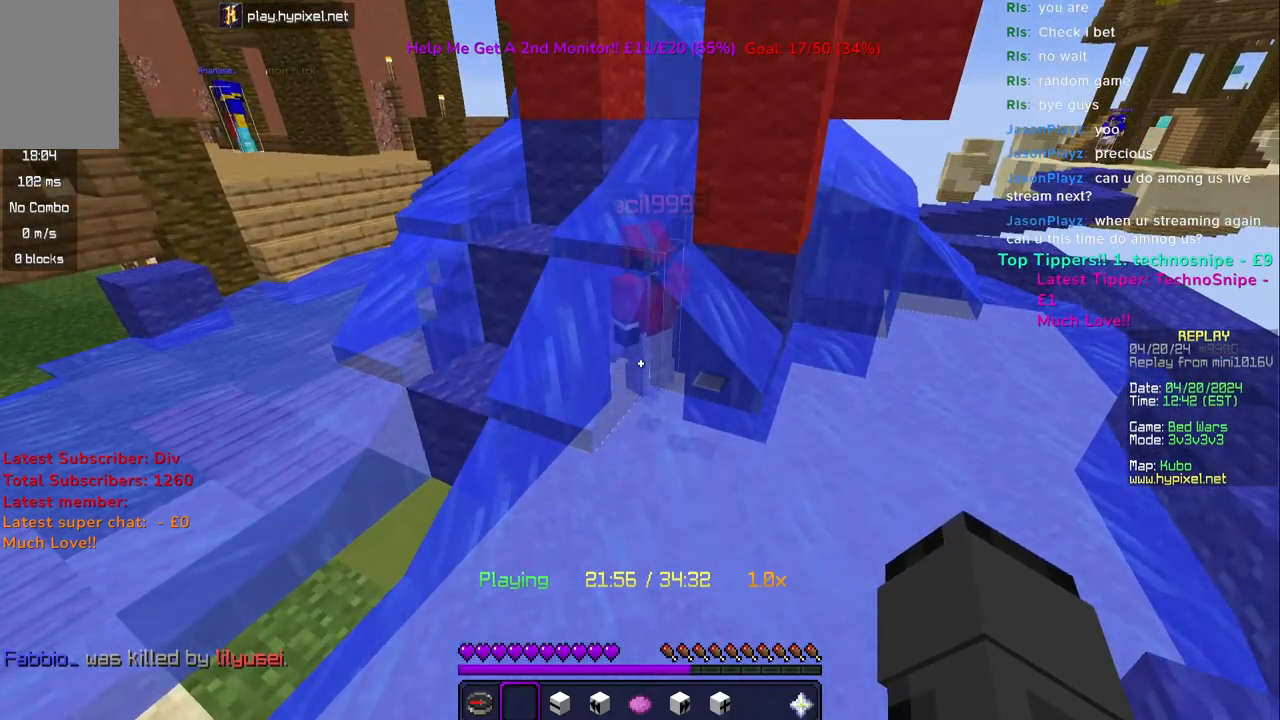
Gameplay with keyboard and mouse; each line is a JSON object with the keys and mouse buttons held at the frame after it. "events" lists presses ("down") and releases ("up") of "a", "d", "s", "space", "w", "mouse_left" and "mouse_right" between this image and that frame as [ms after this image, input, new state], when the widget could be followed in between. "mouse_left", "mouse_right" = the "left", "right" buttons of the "mouse" list. No other keys are recorded. Fast repeated clicks can show as one long hold. Mouse movement is not recorded.
{"keys": [], "mouse": [], "events": []}
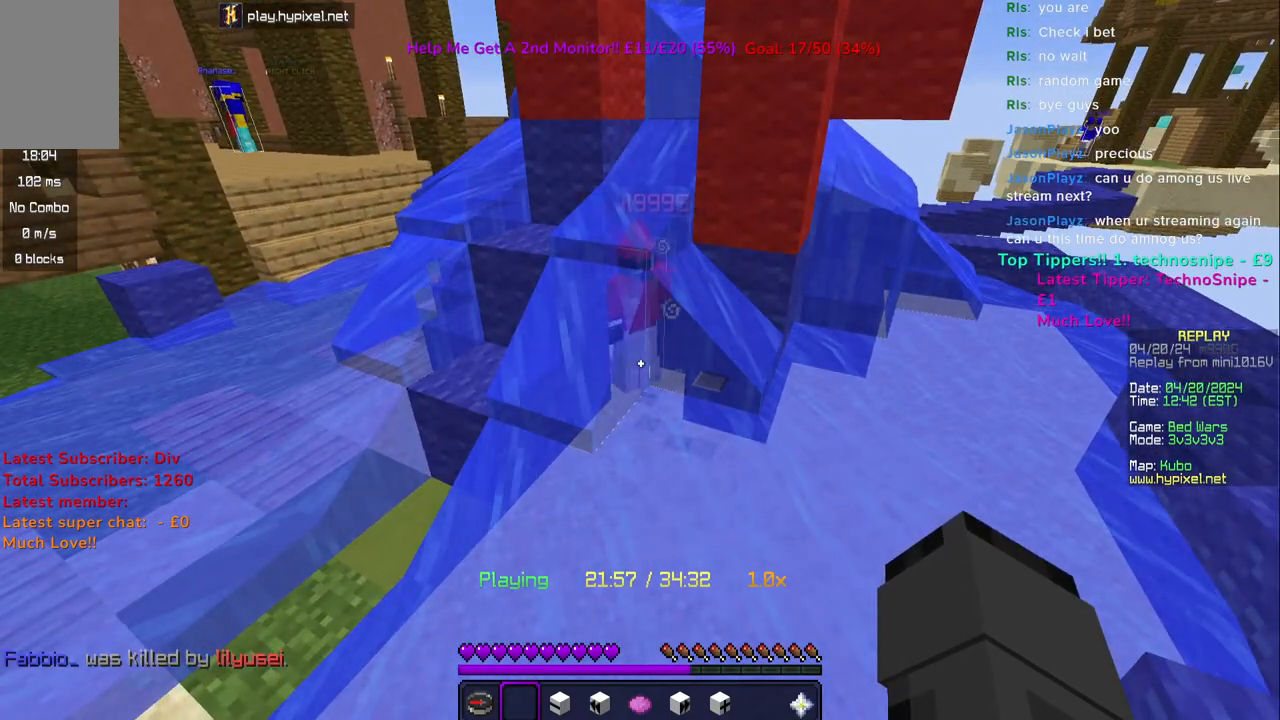
{"keys": [], "mouse": [], "events": []}
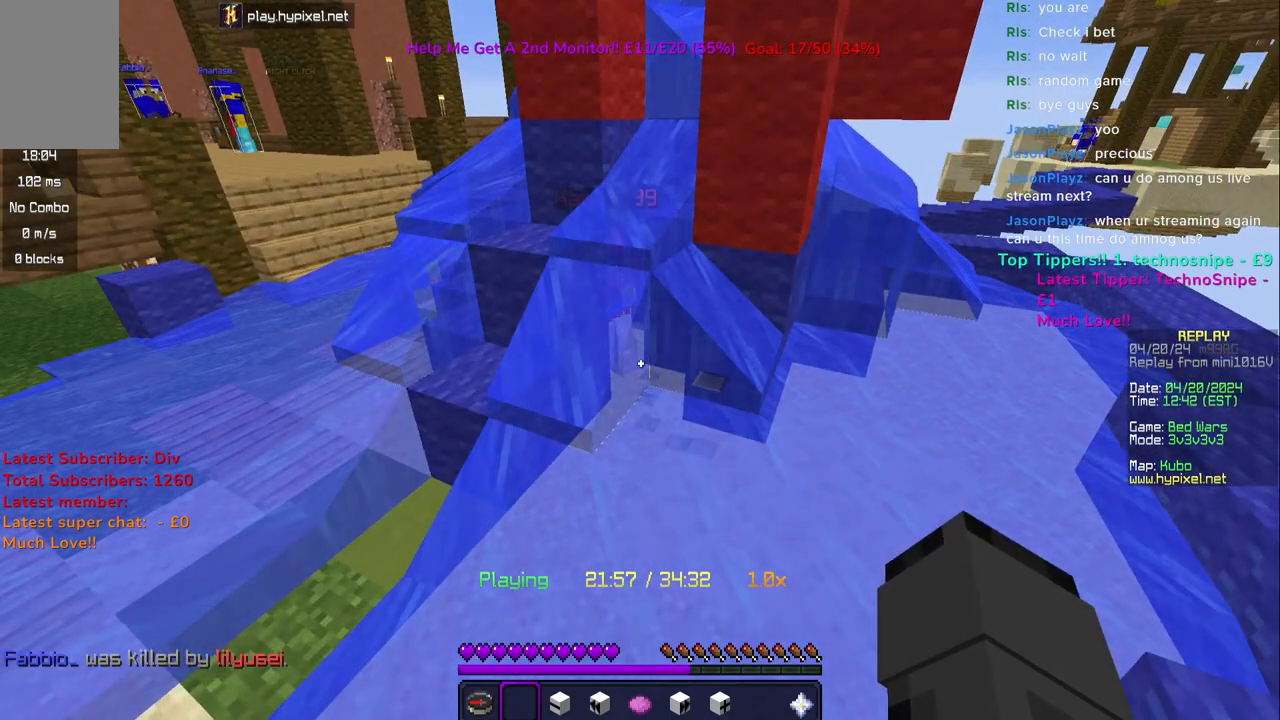
{"keys": [], "mouse": [], "events": []}
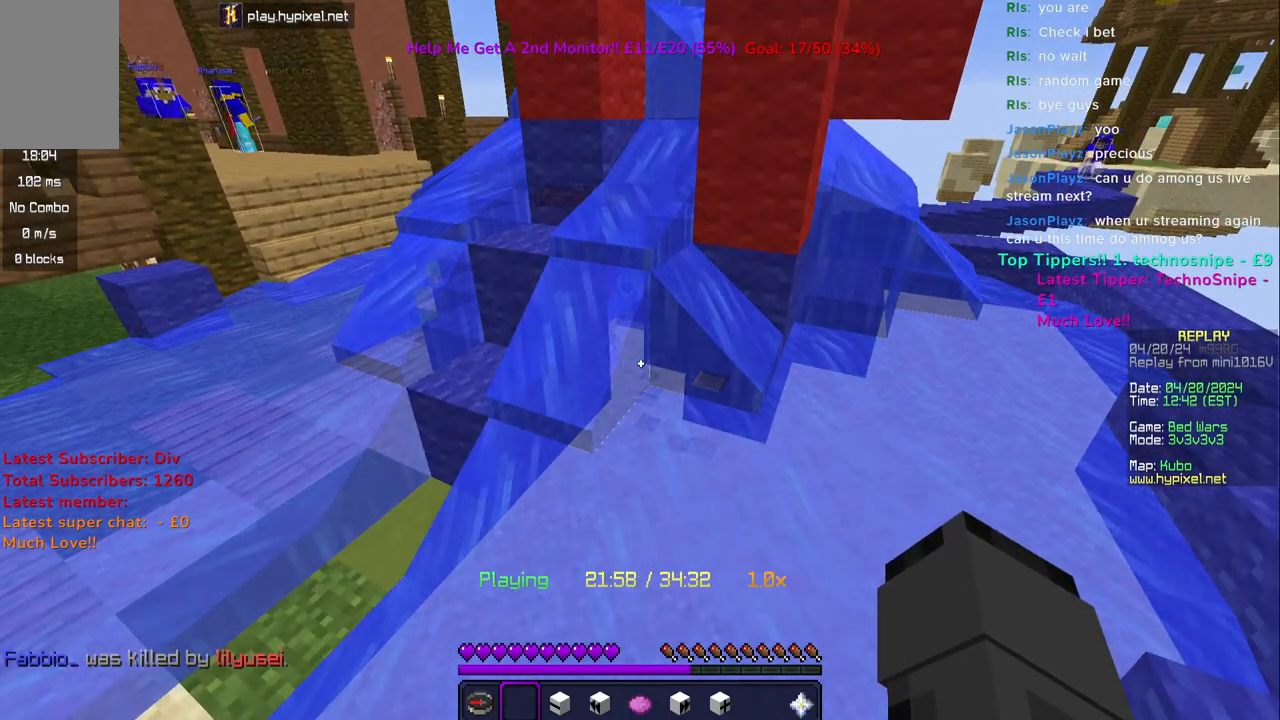
{"keys": ["w"], "mouse": [], "events": [[333, "w", "down"]]}
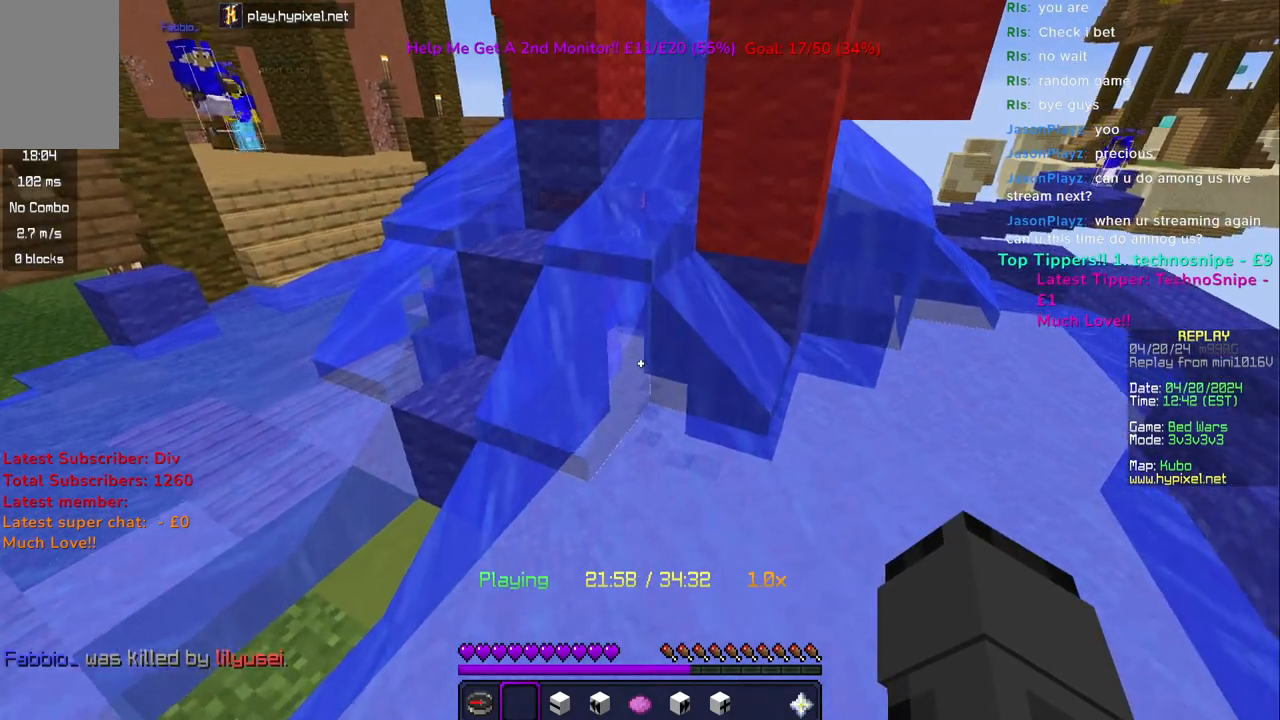
{"keys": ["w"], "mouse": [], "events": []}
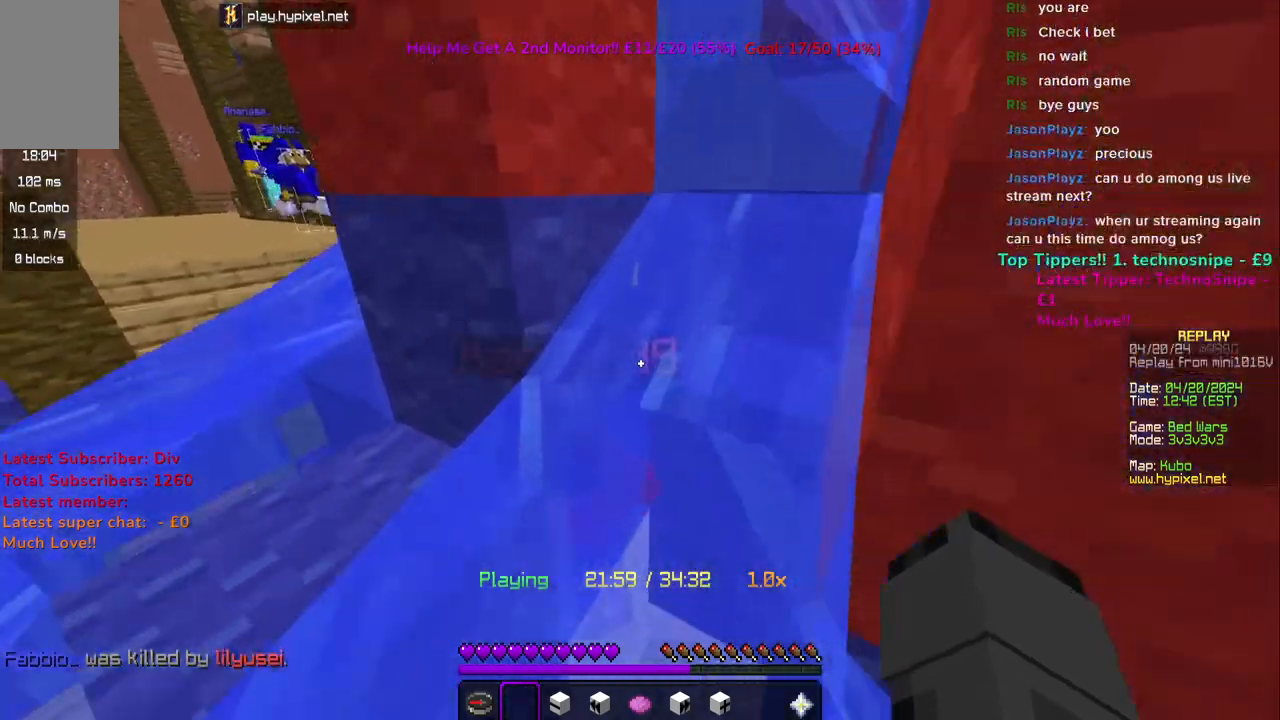
{"keys": ["w"], "mouse": [], "events": []}
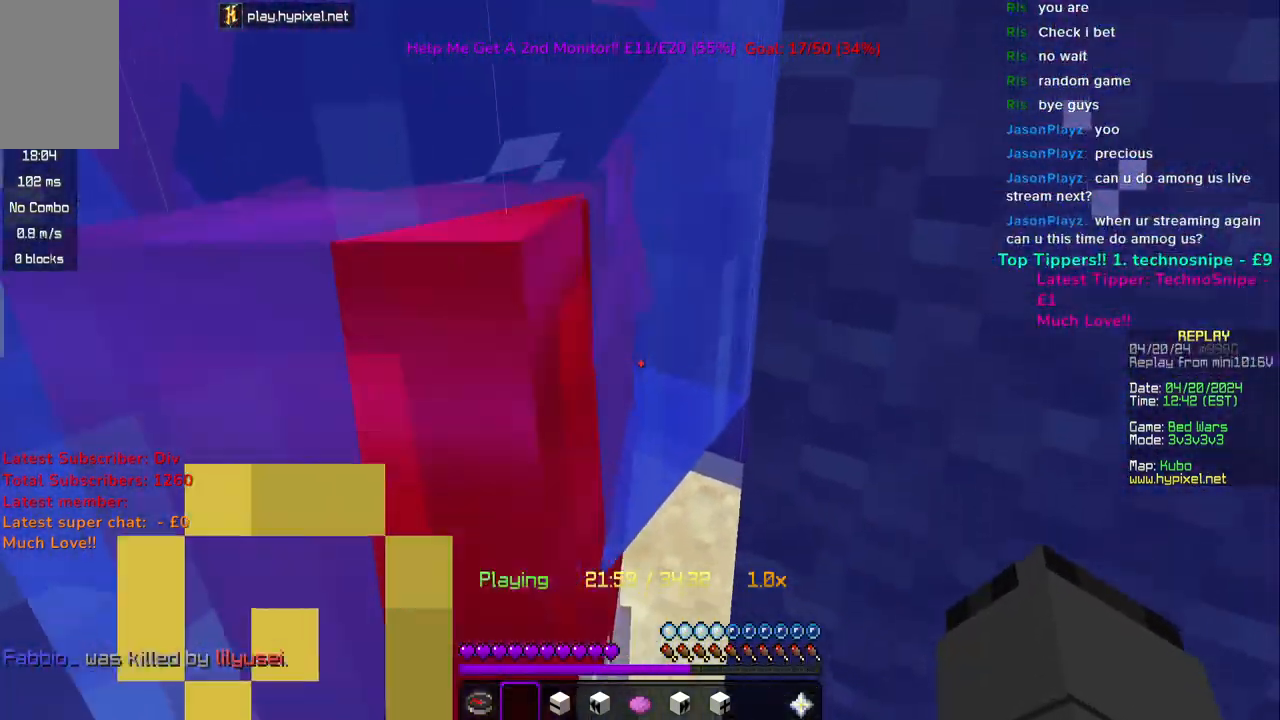
{"keys": ["a", "w"], "mouse": [], "events": [[200, "a", "down"]]}
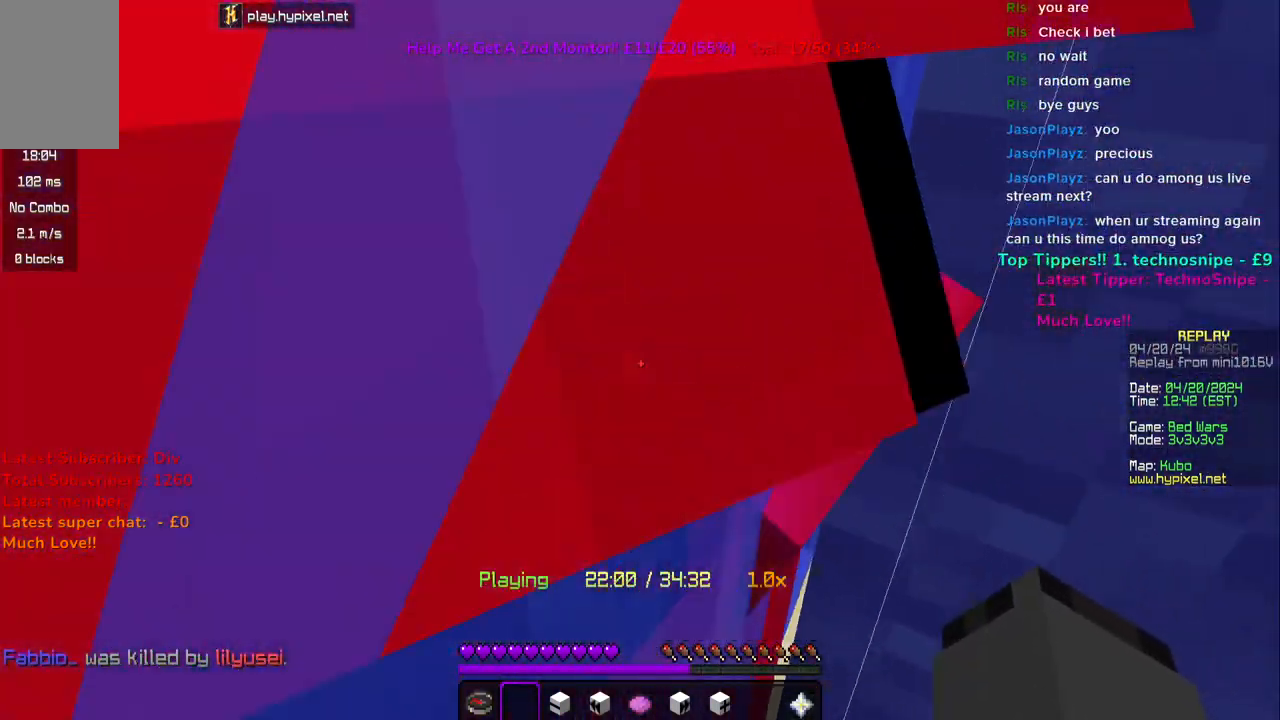
{"keys": ["d", "w"], "mouse": [], "events": [[200, "a", "up"], [500, "d", "down"]]}
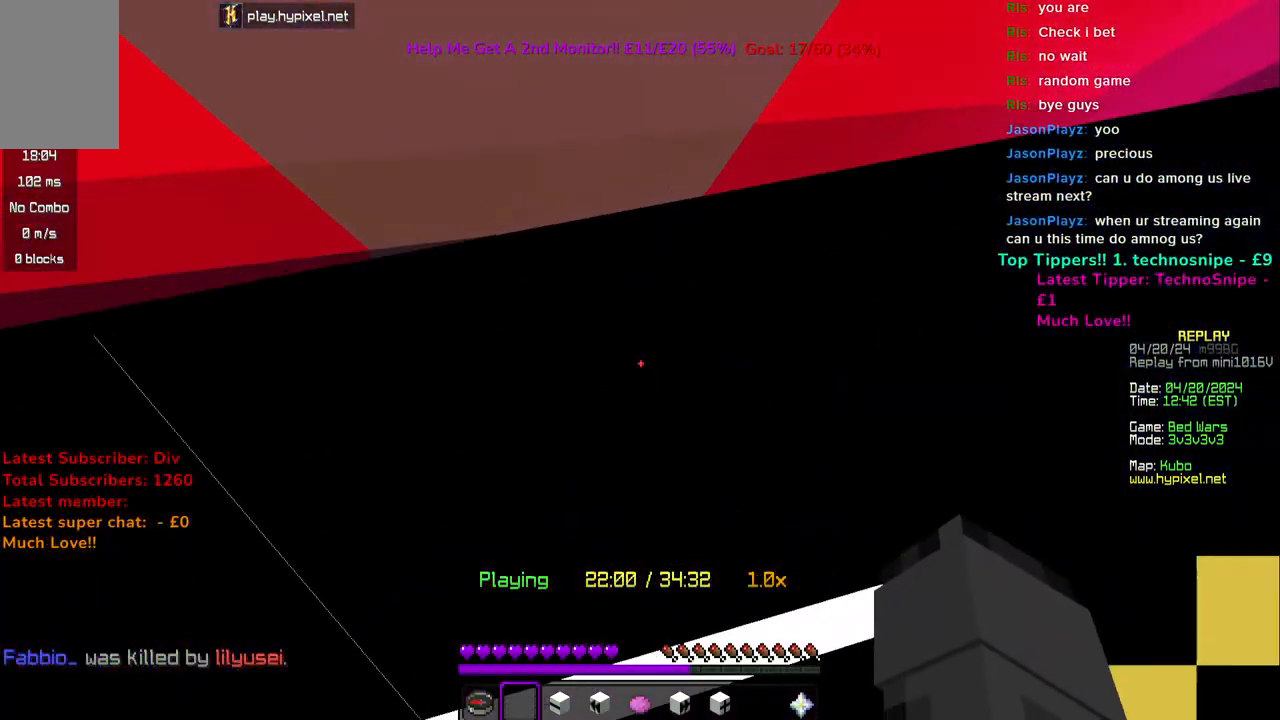
{"keys": ["d", "w"], "mouse": [], "events": [[367, "space", "down"], [483, "space", "up"]]}
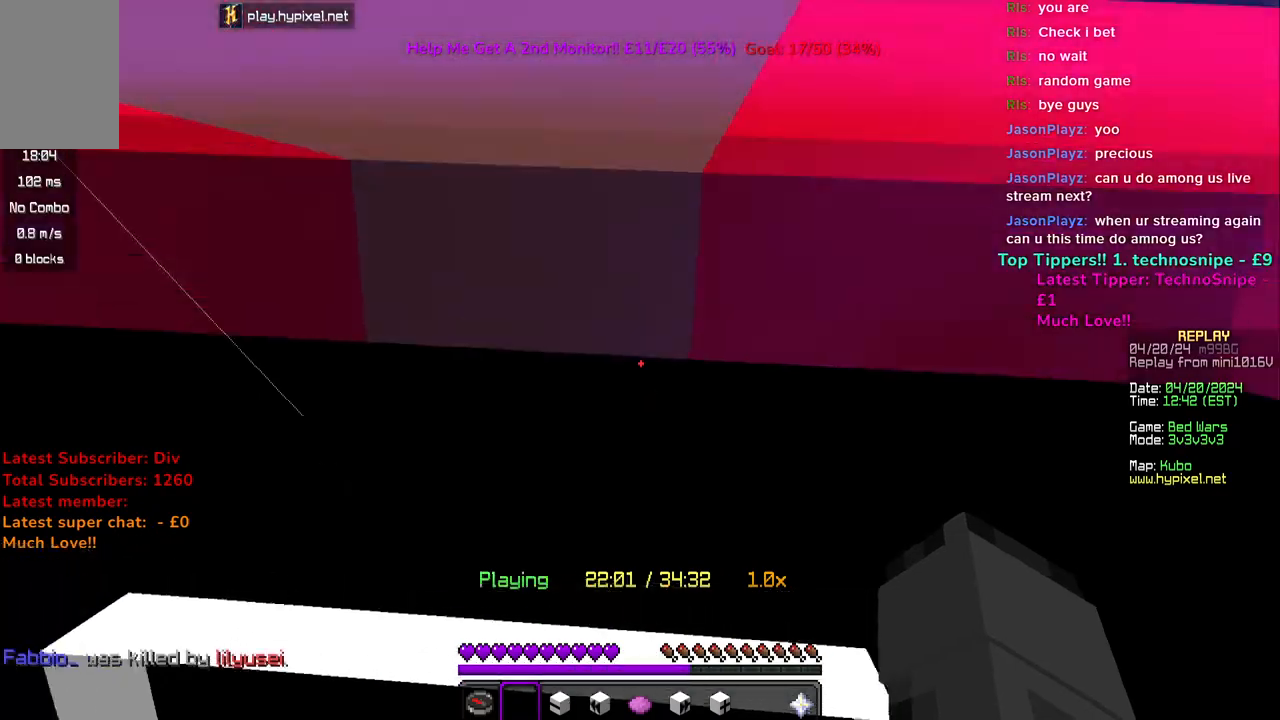
{"keys": ["a", "space", "w"], "mouse": [], "events": [[50, "space", "down"], [67, "w", "up"], [183, "w", "down"], [267, "a", "down"], [267, "d", "up"]]}
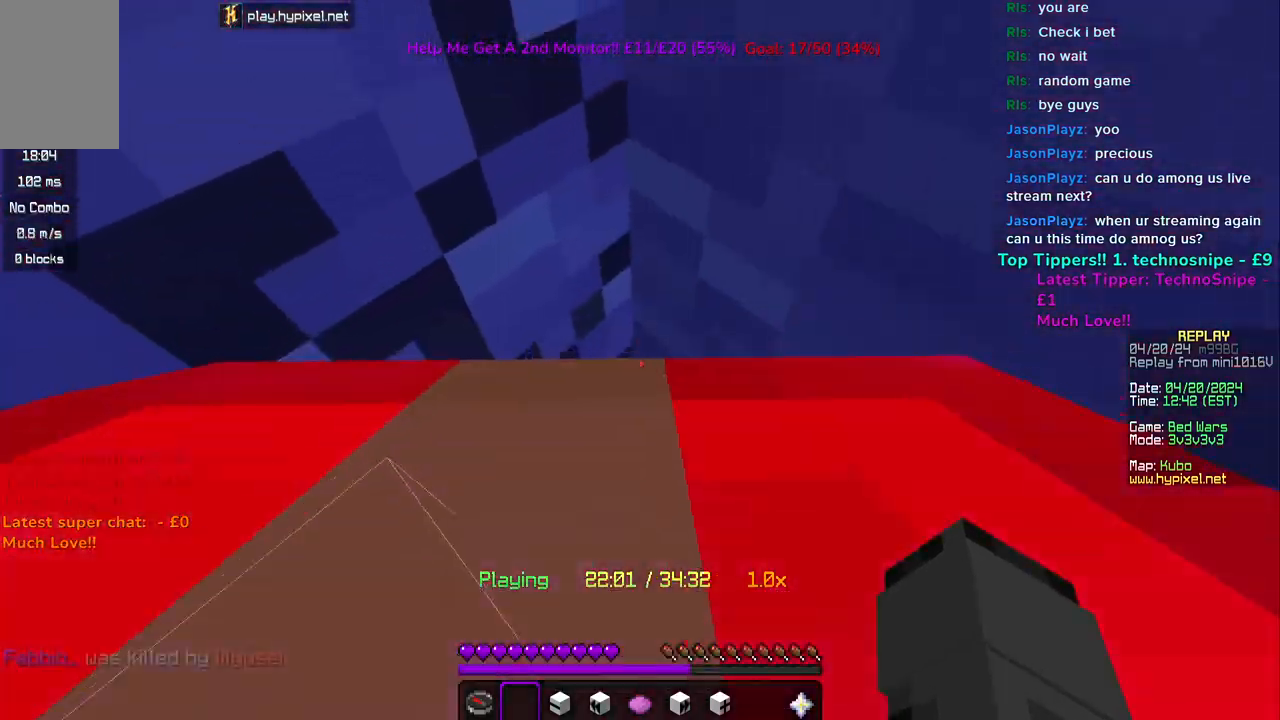
{"keys": ["space"], "mouse": [], "events": [[367, "a", "up"], [367, "w", "up"]]}
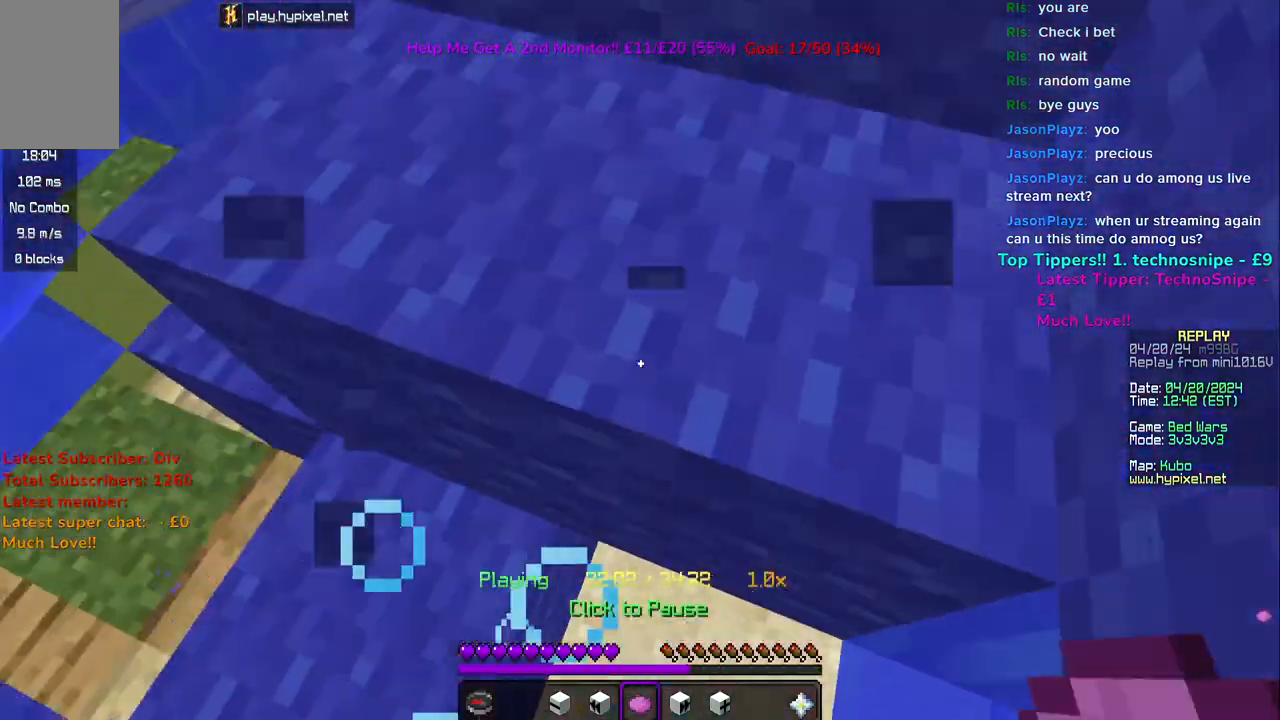
{"keys": ["a", "s"], "mouse": [], "events": [[67, "space", "up"], [233, "d", "down"], [267, "s", "down"], [417, "a", "down"], [417, "d", "up"]]}
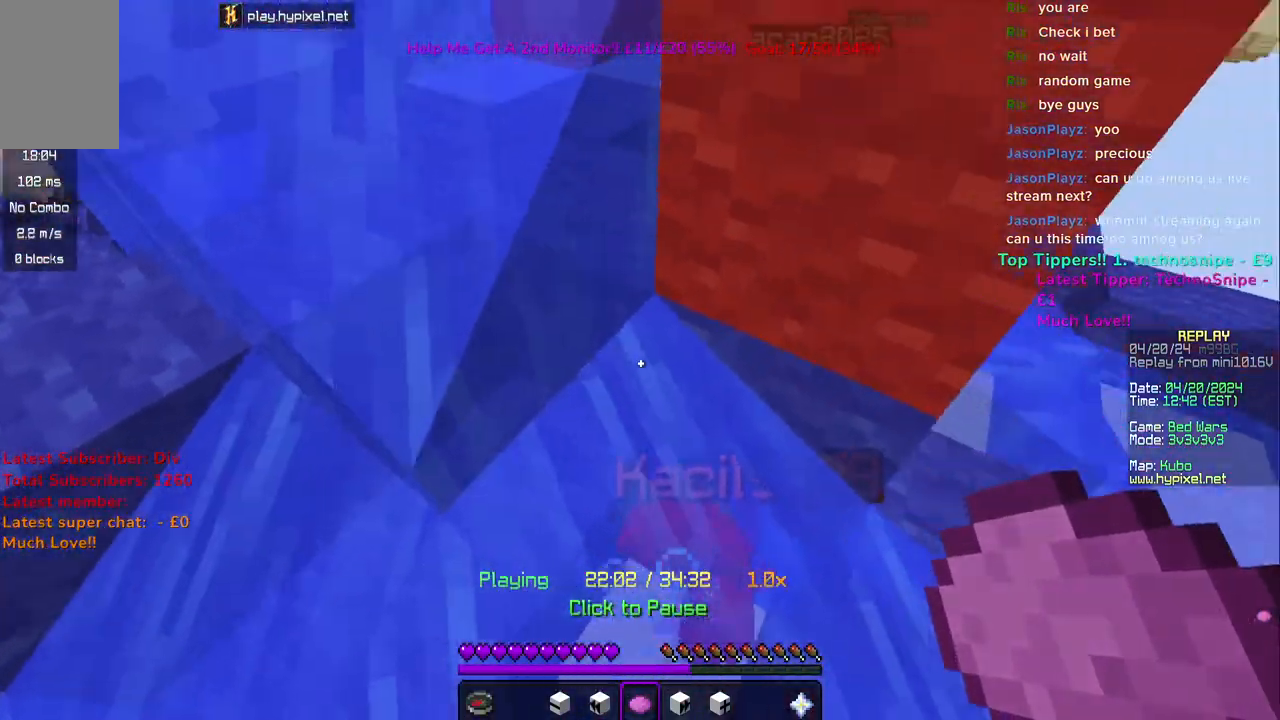
{"keys": ["d", "s"], "mouse": [], "events": [[267, "a", "up"], [350, "d", "down"]]}
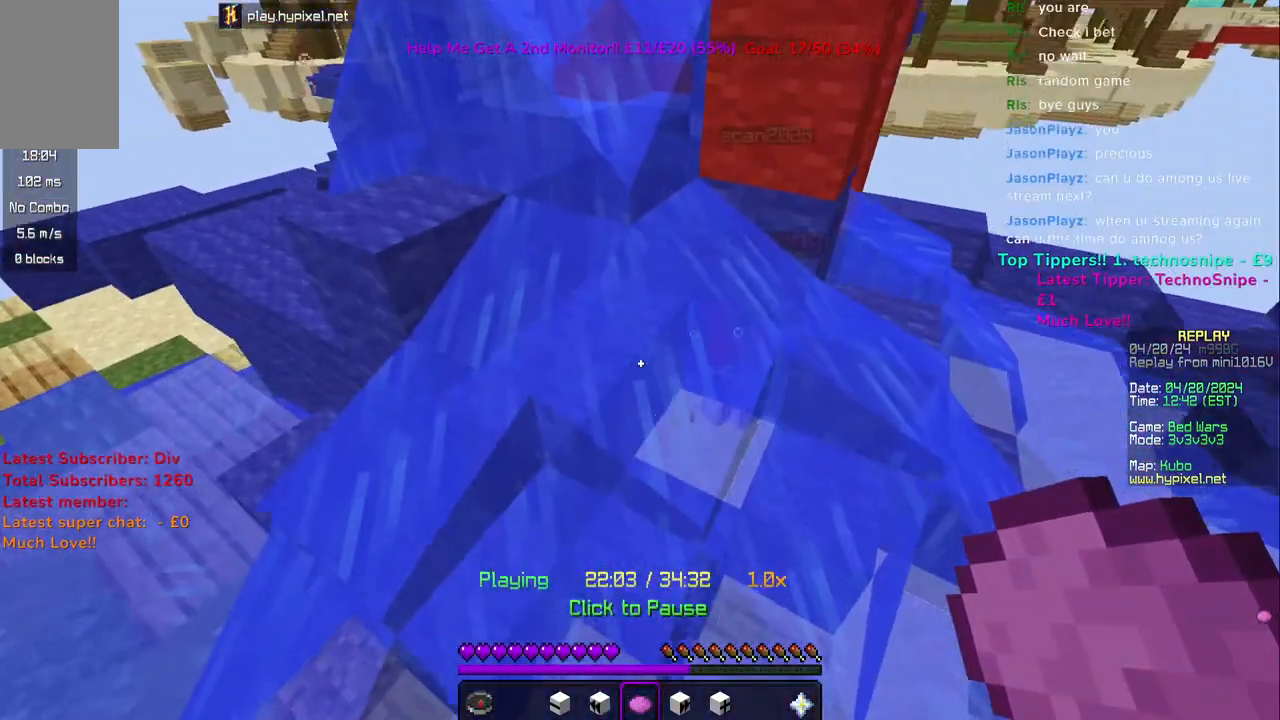
{"keys": ["w"], "mouse": [], "events": [[133, "s", "up"], [167, "d", "up"], [467, "w", "down"]]}
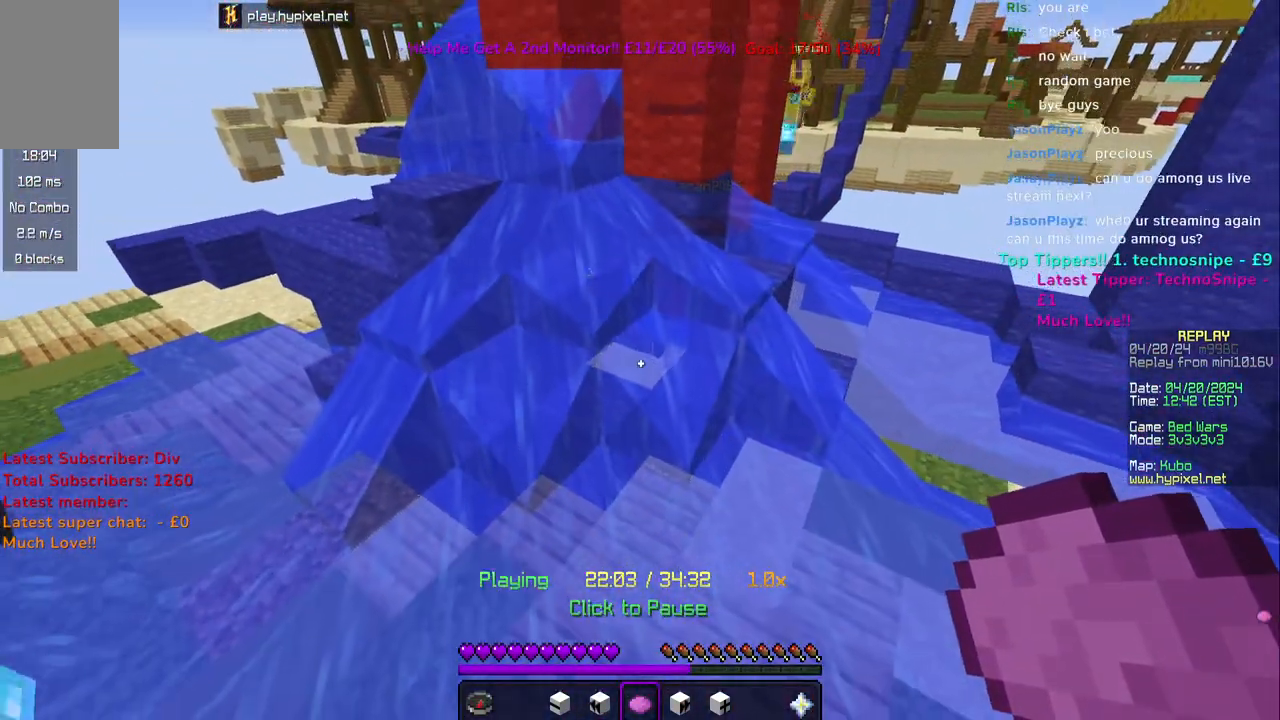
{"keys": ["d", "w"], "mouse": [], "events": [[133, "d", "down"]]}
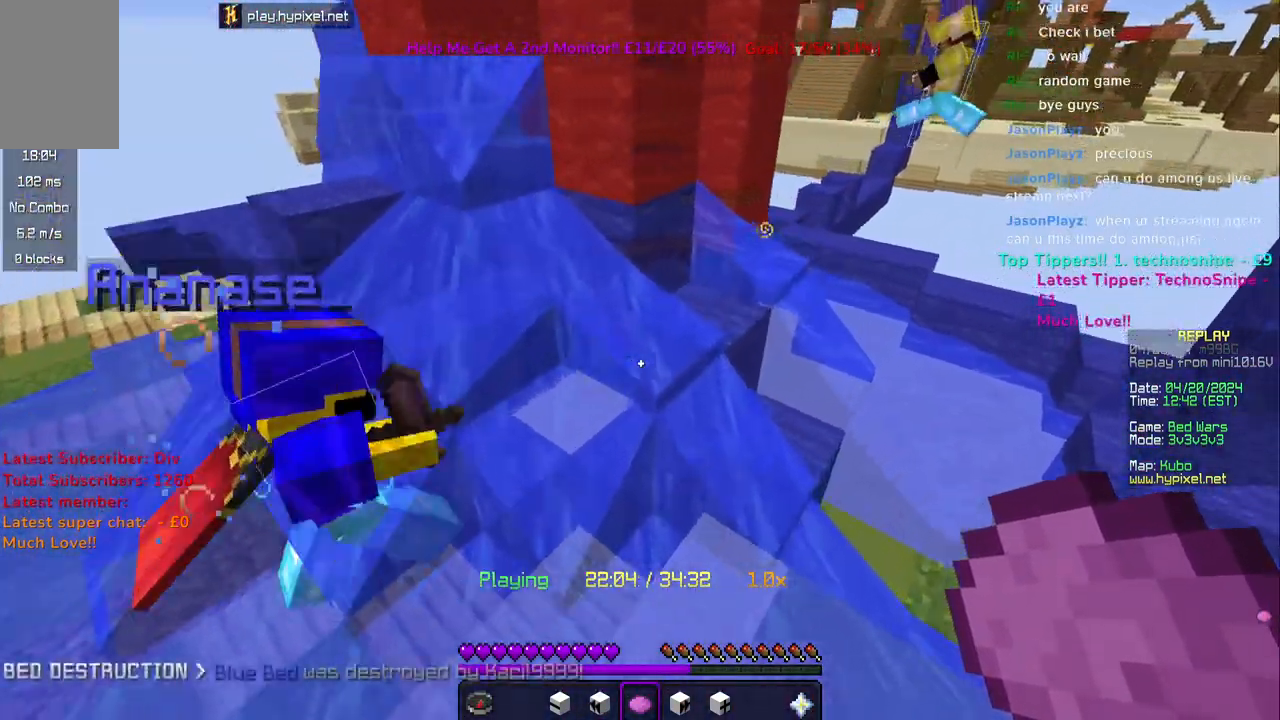
{"keys": ["d"], "mouse": [], "events": [[433, "w", "up"]]}
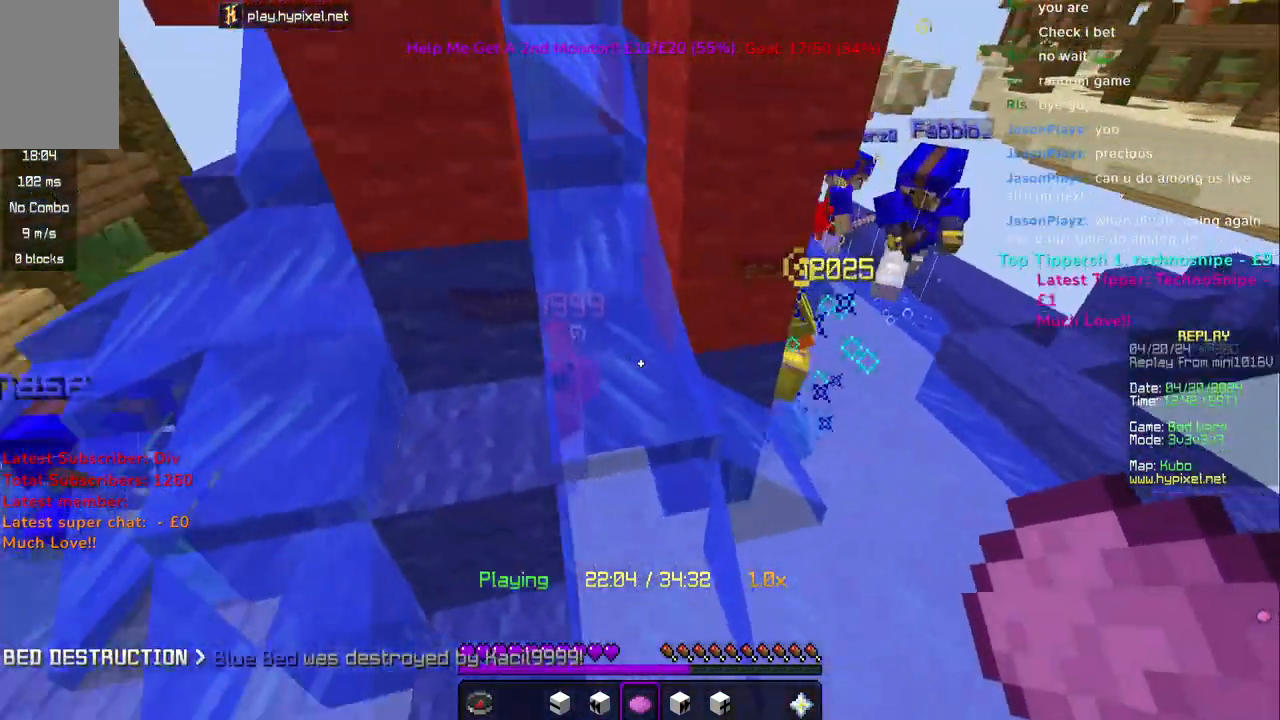
{"keys": ["a"], "mouse": [], "events": [[133, "mouse_right", "down"], [217, "d", "up"], [250, "a", "down"], [283, "mouse_right", "up"]]}
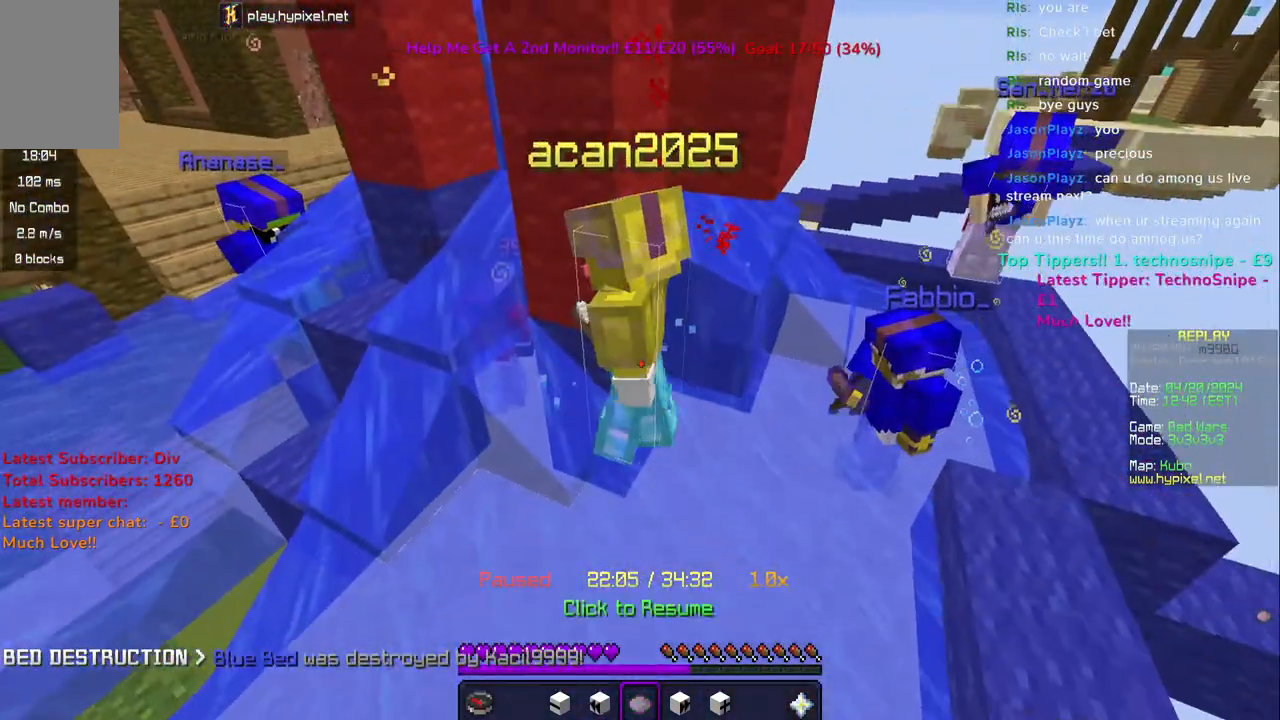
{"keys": [], "mouse": [], "events": [[183, "a", "up"]]}
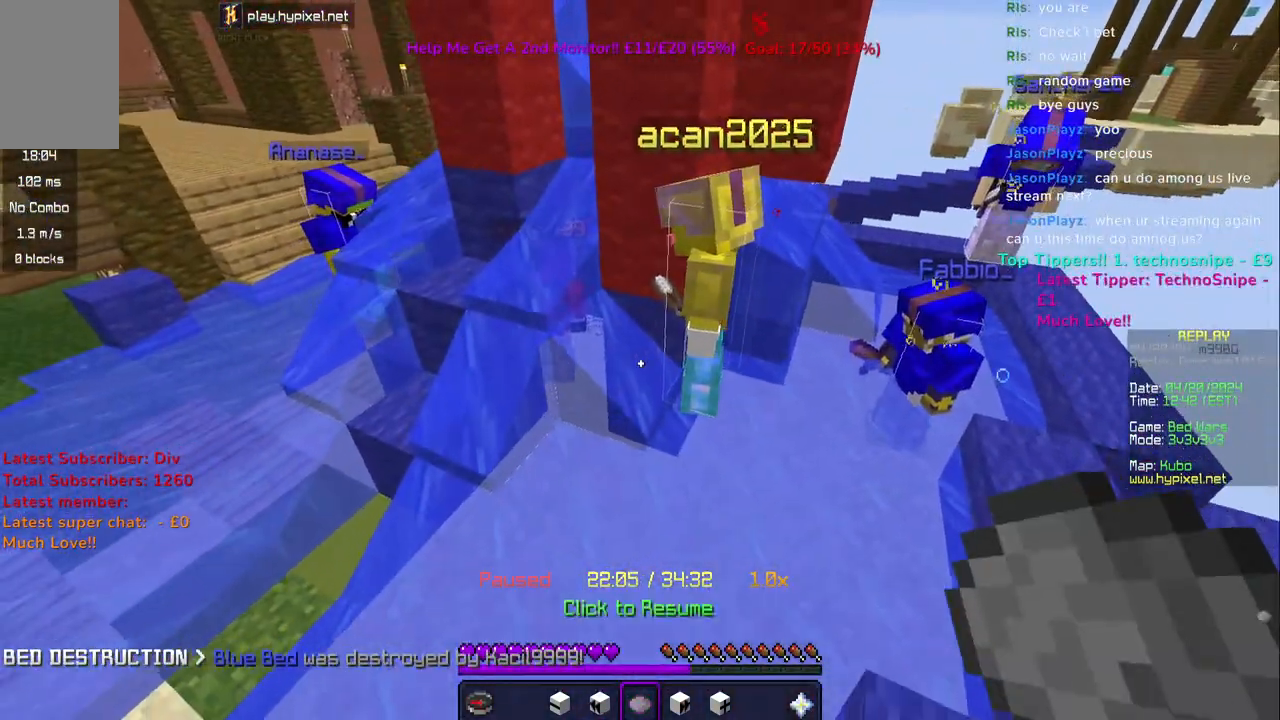
{"keys": ["d"], "mouse": [], "events": [[367, "d", "down"]]}
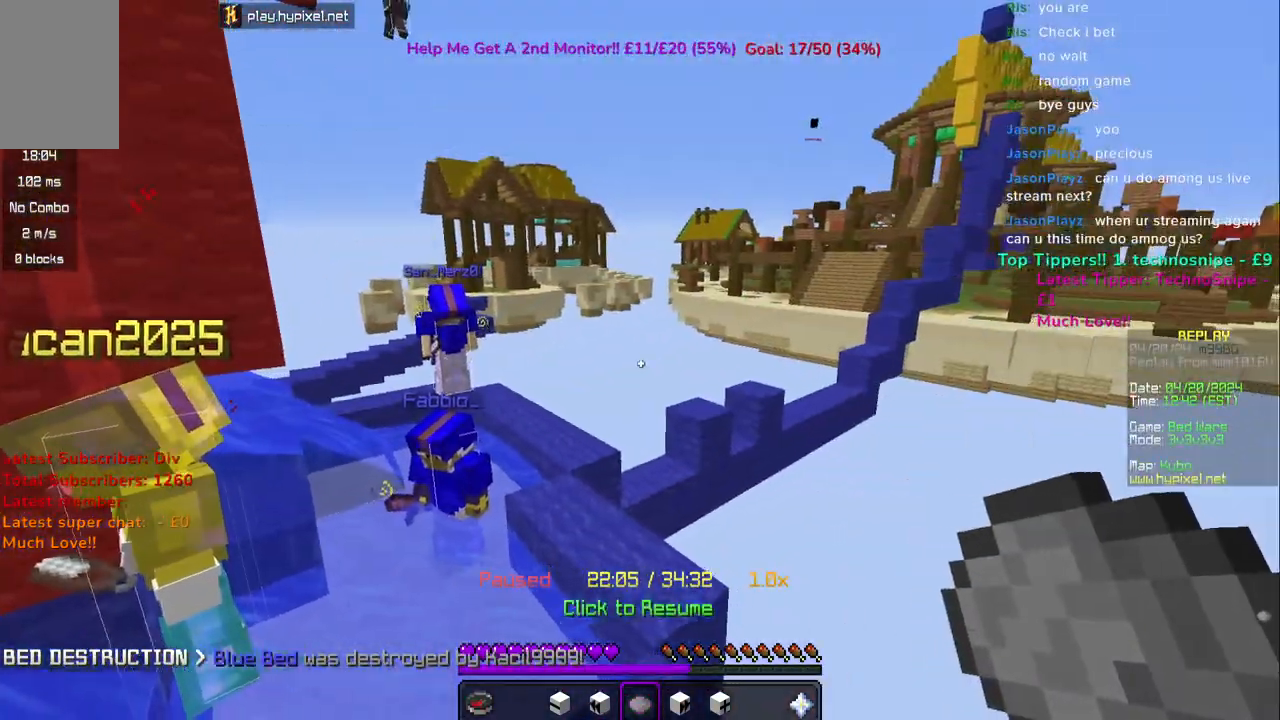
{"keys": ["space", "w"], "mouse": [], "events": [[33, "w", "down"], [133, "d", "up"], [267, "space", "down"]]}
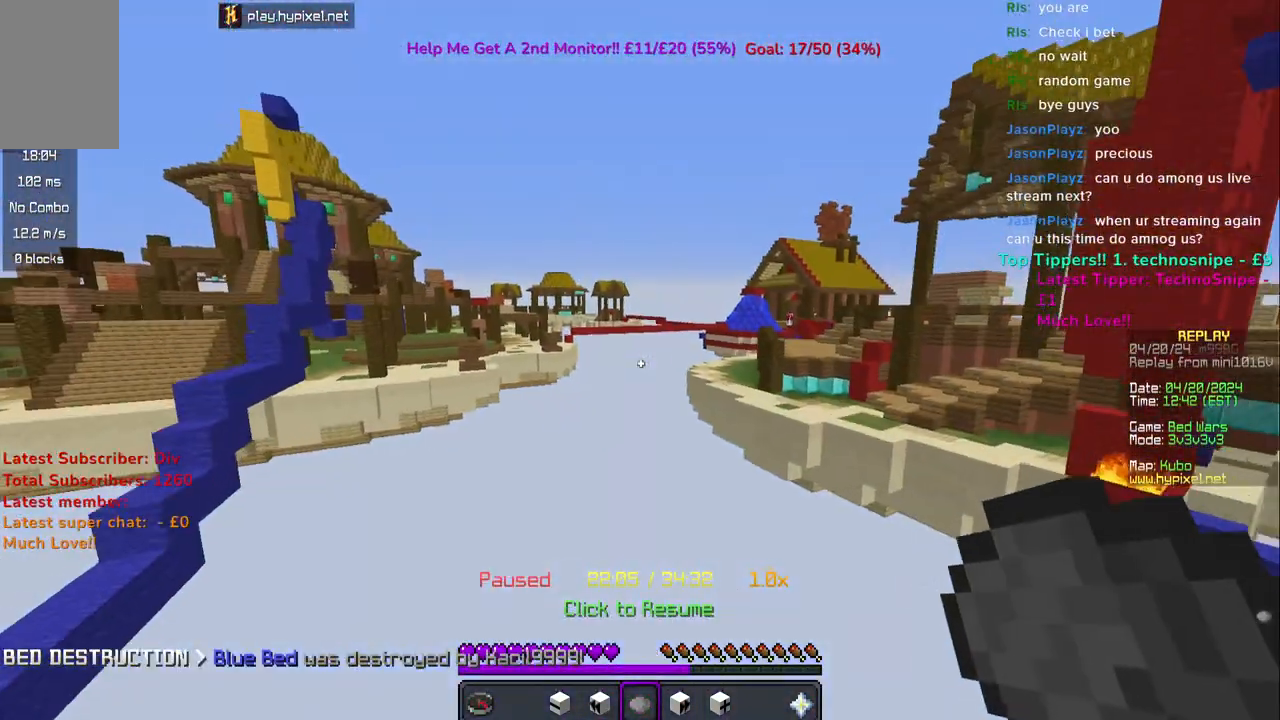
{"keys": ["space", "w"], "mouse": [], "events": []}
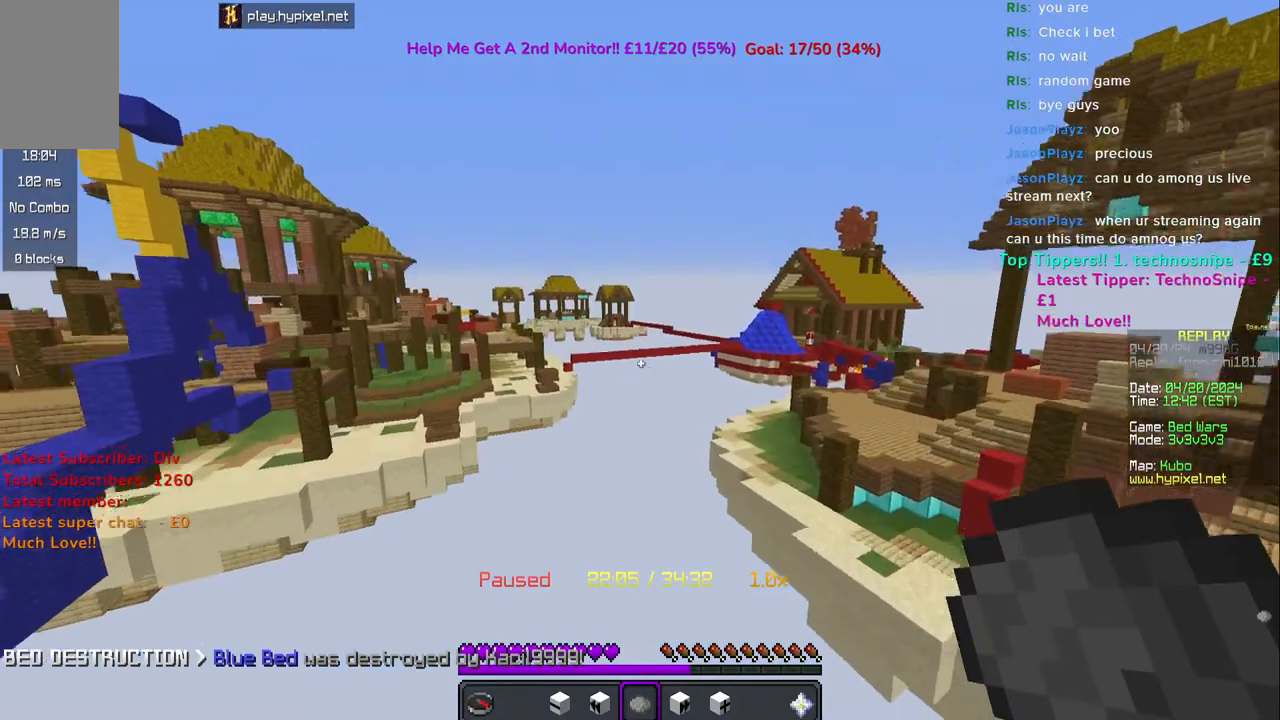
{"keys": ["space", "w"], "mouse": [], "events": []}
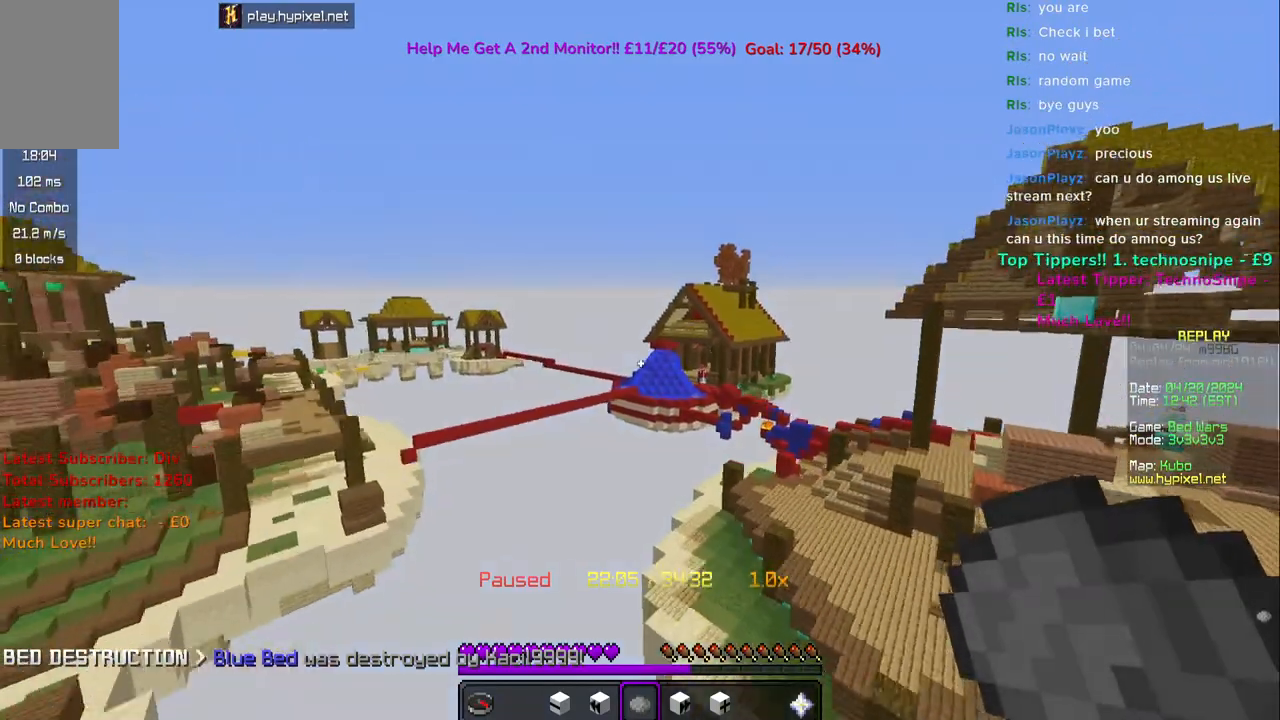
{"keys": ["w"], "mouse": [], "events": [[83, "mouse_right", "down"], [117, "space", "up"], [200, "mouse_right", "up"]]}
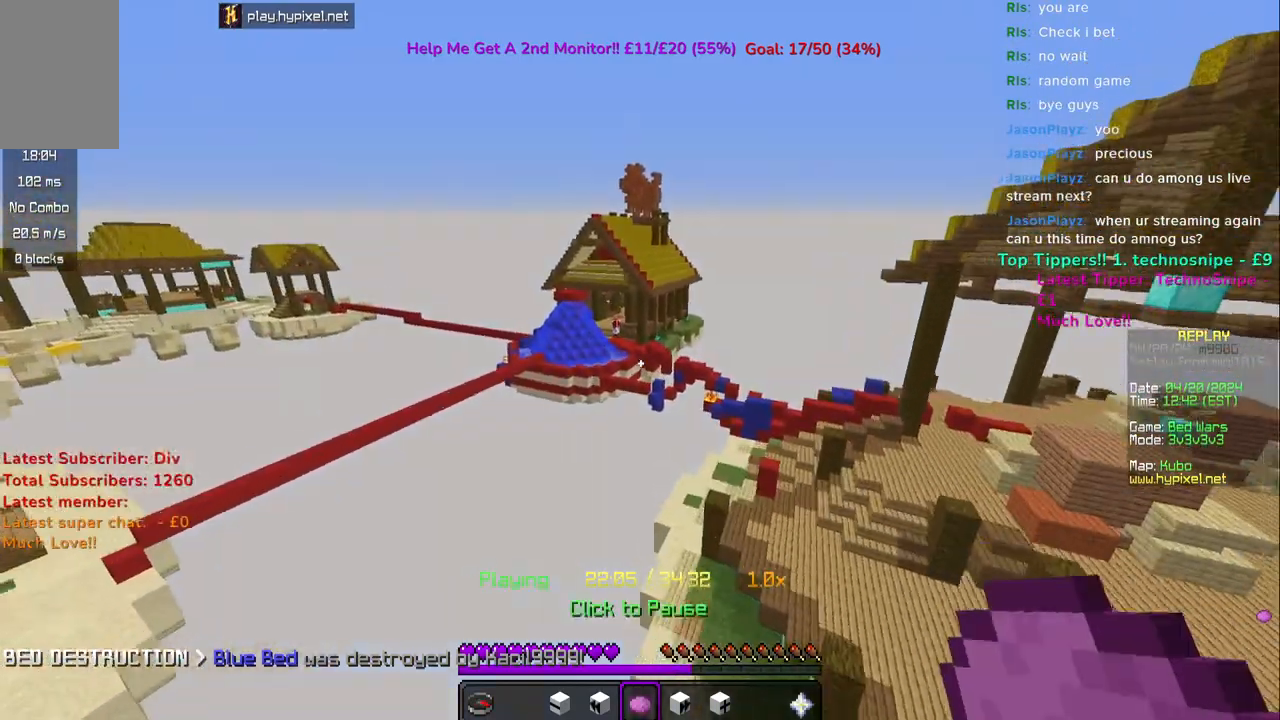
{"keys": ["w"], "mouse": [], "events": []}
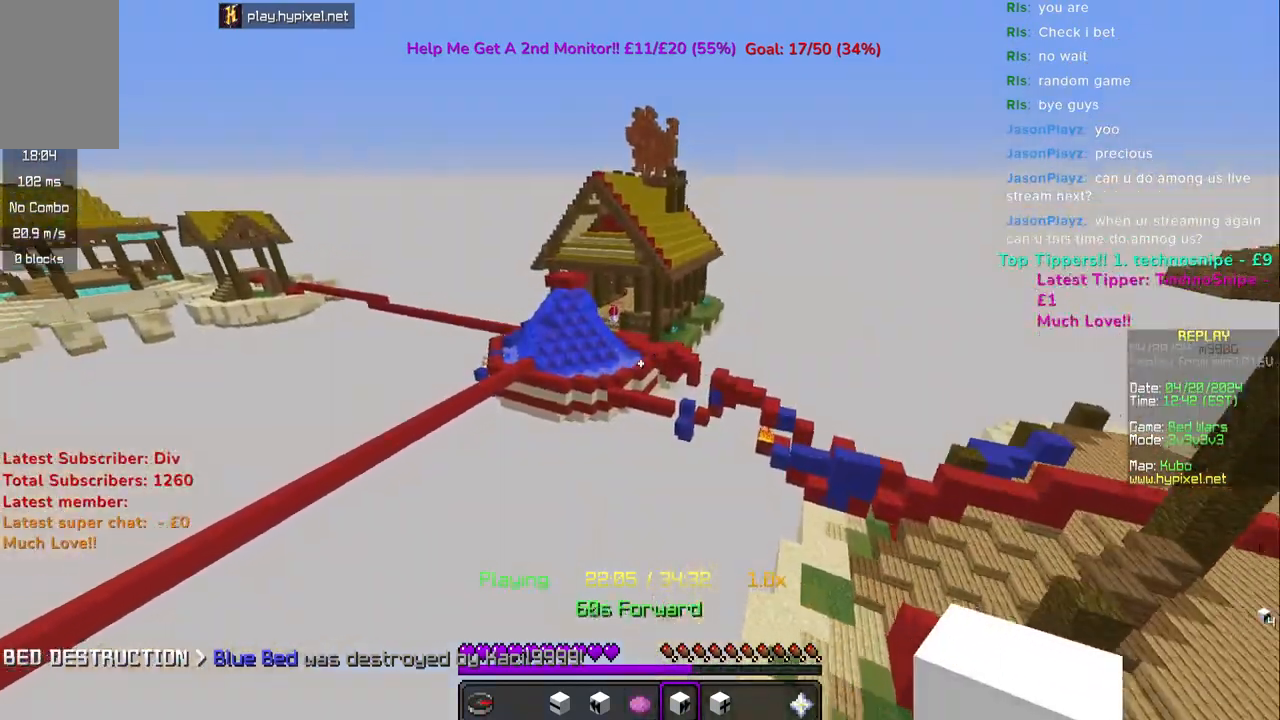
{"keys": ["w"], "mouse": [], "events": []}
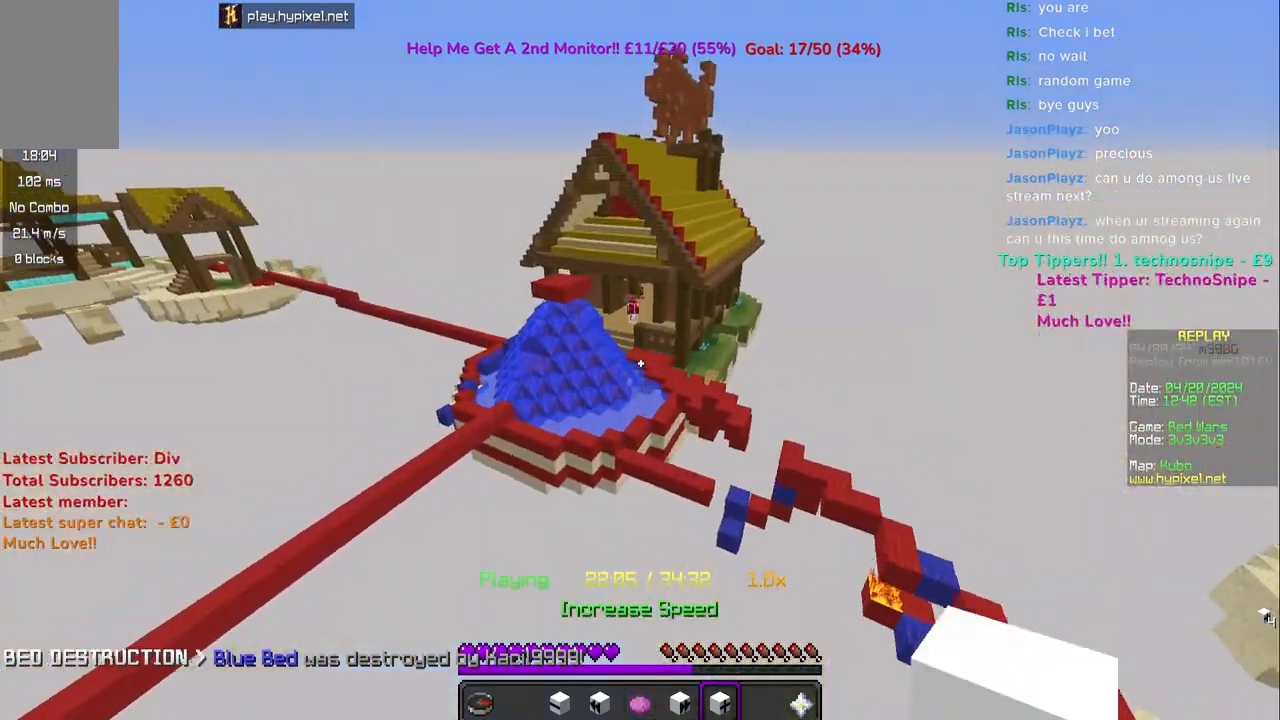
{"keys": ["a", "w"], "mouse": [], "events": [[133, "mouse_right", "down"], [283, "mouse_right", "up"], [317, "a", "down"]]}
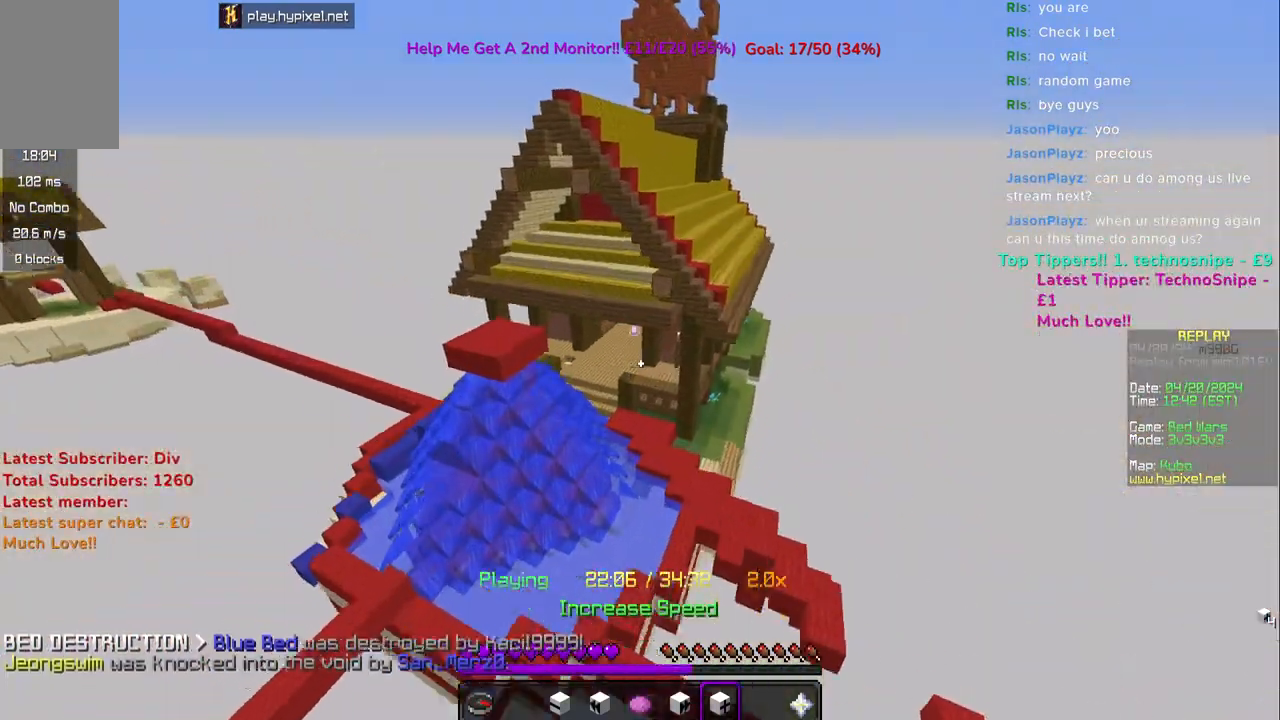
{"keys": ["w"], "mouse": [], "events": [[50, "a", "up"], [167, "w", "up"], [483, "w", "down"]]}
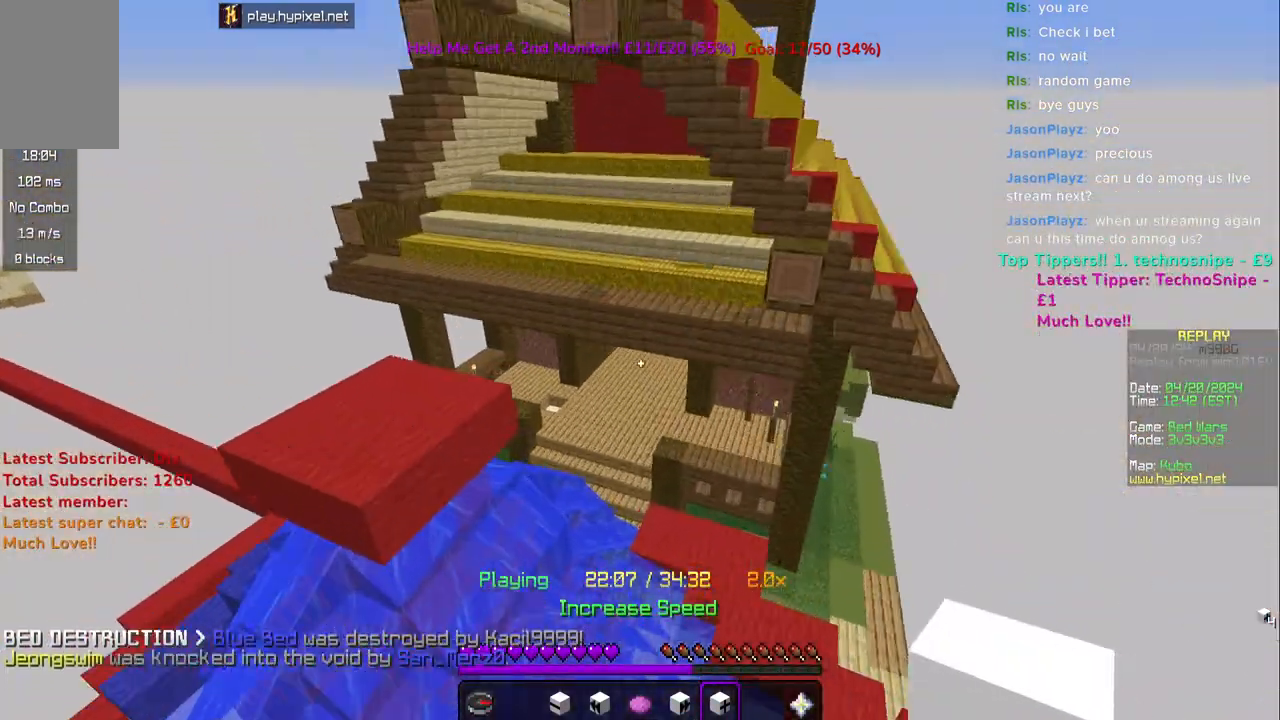
{"keys": ["w"], "mouse": [], "events": []}